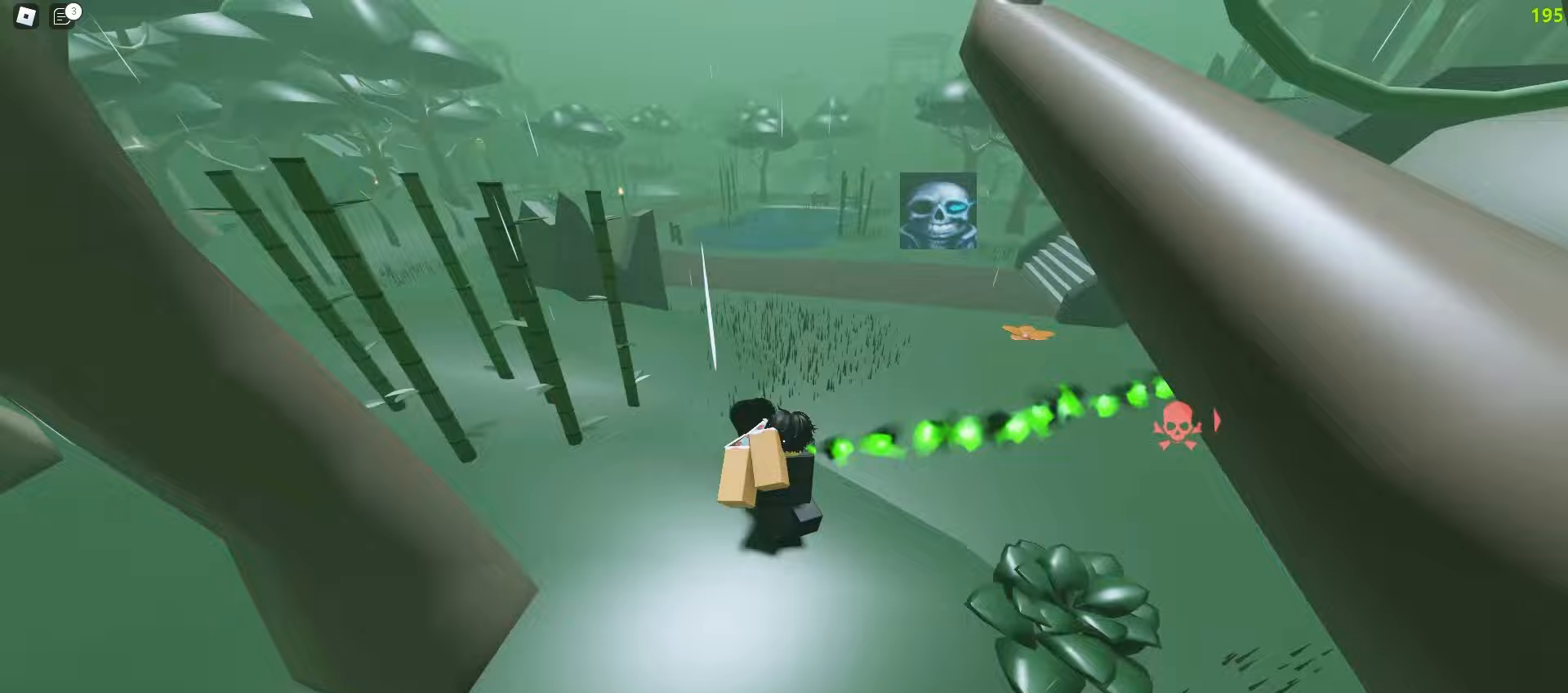
Gameplay with keyboard and mouse; each line is a JSON object with the keys and mouse buttons held at the frame after it. "events" lists presses ("down") and releases ("up") of "a", "ctrl", "d", "e", "f", "q", "r", "s", "shift", "tab", "w", "mouse_left", "mouse_wheel", "mouse_right", "mouse_mb4" and "mouse_mb5" between this image and that frame as [ms after this image, input, new state], when the widget could be followed in between; "space" appears only as held states. "mouse_left", "mouse_wheel", "mouse_right", "mouse_mb4", "mouse_mb5" = the "left", "wheel", "right", "mb4", "mb5" buttons of the "mouse" list. No other keys are recorded. "wheel" means that the mouse wheel is clicked or scrolled. Mouse movement is not recorded.
{"keys": ["a", "w"], "mouse": [], "events": [[133, "q", "up"], [217, "w", "down"], [350, "d", "down"], [450, "d", "up"], [467, "a", "down"]]}
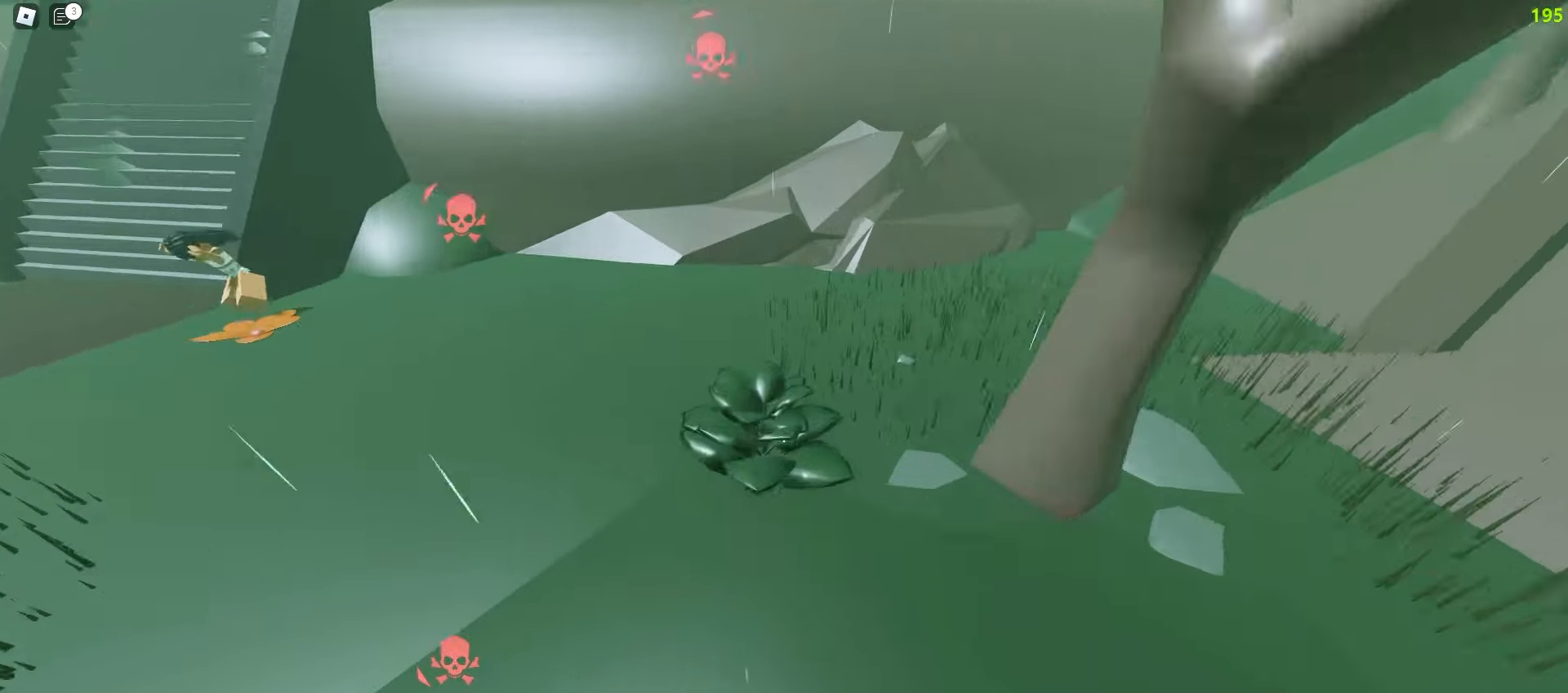
{"keys": ["a", "e", "w"], "mouse": [], "events": [[283, "e", "down"], [367, "e", "up"], [467, "e", "down"]]}
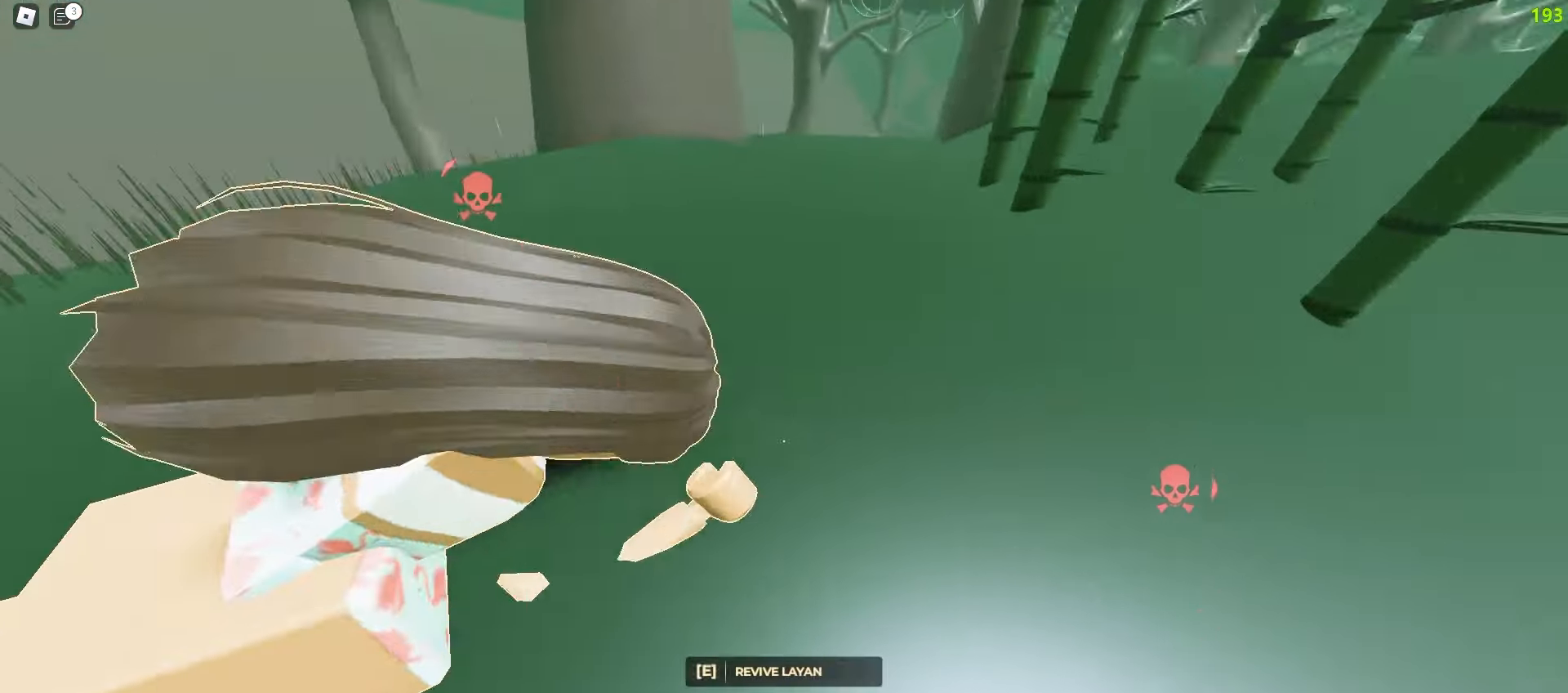
{"keys": ["w"], "mouse": [], "events": [[33, "e", "up"], [117, "e", "down"], [200, "e", "up"], [367, "a", "up"]]}
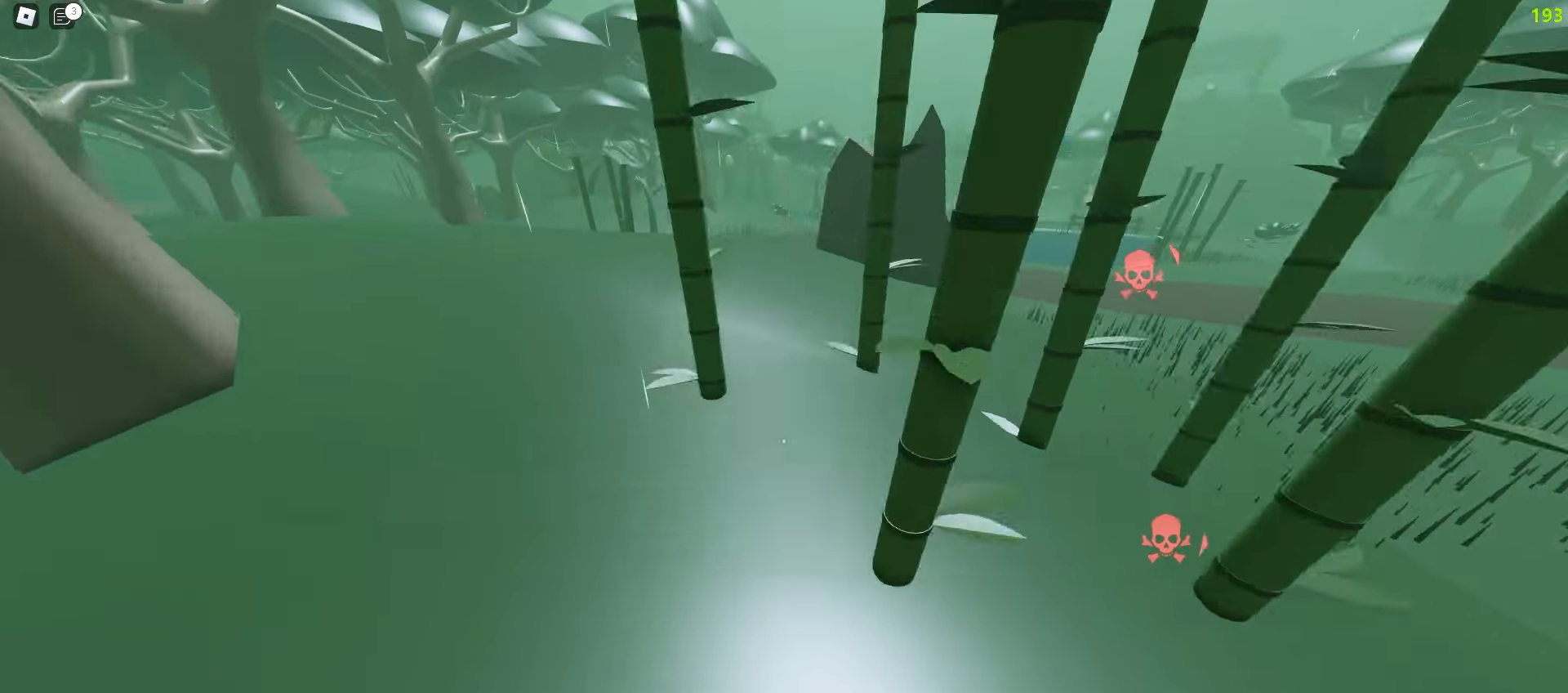
{"keys": ["a", "space", "w"], "mouse": []}
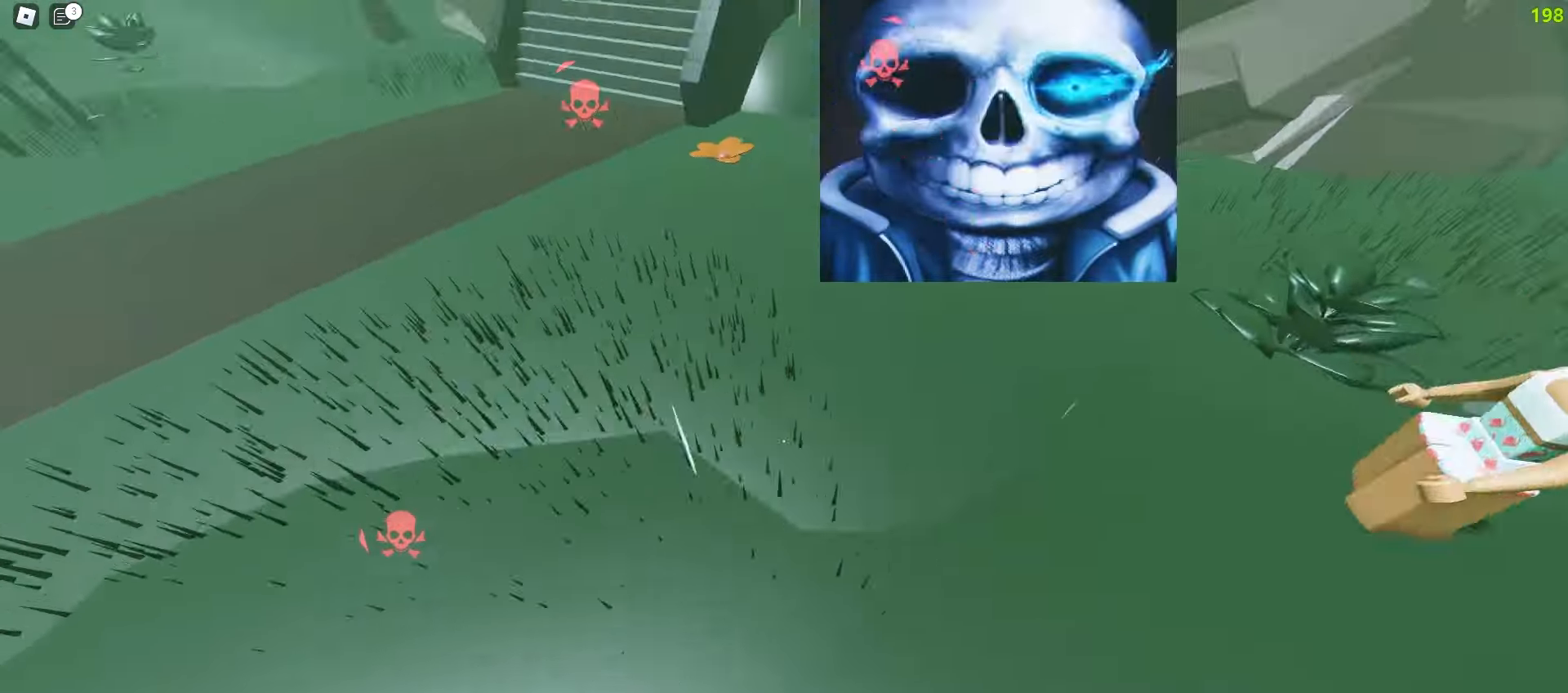
{"keys": ["w"], "mouse": []}
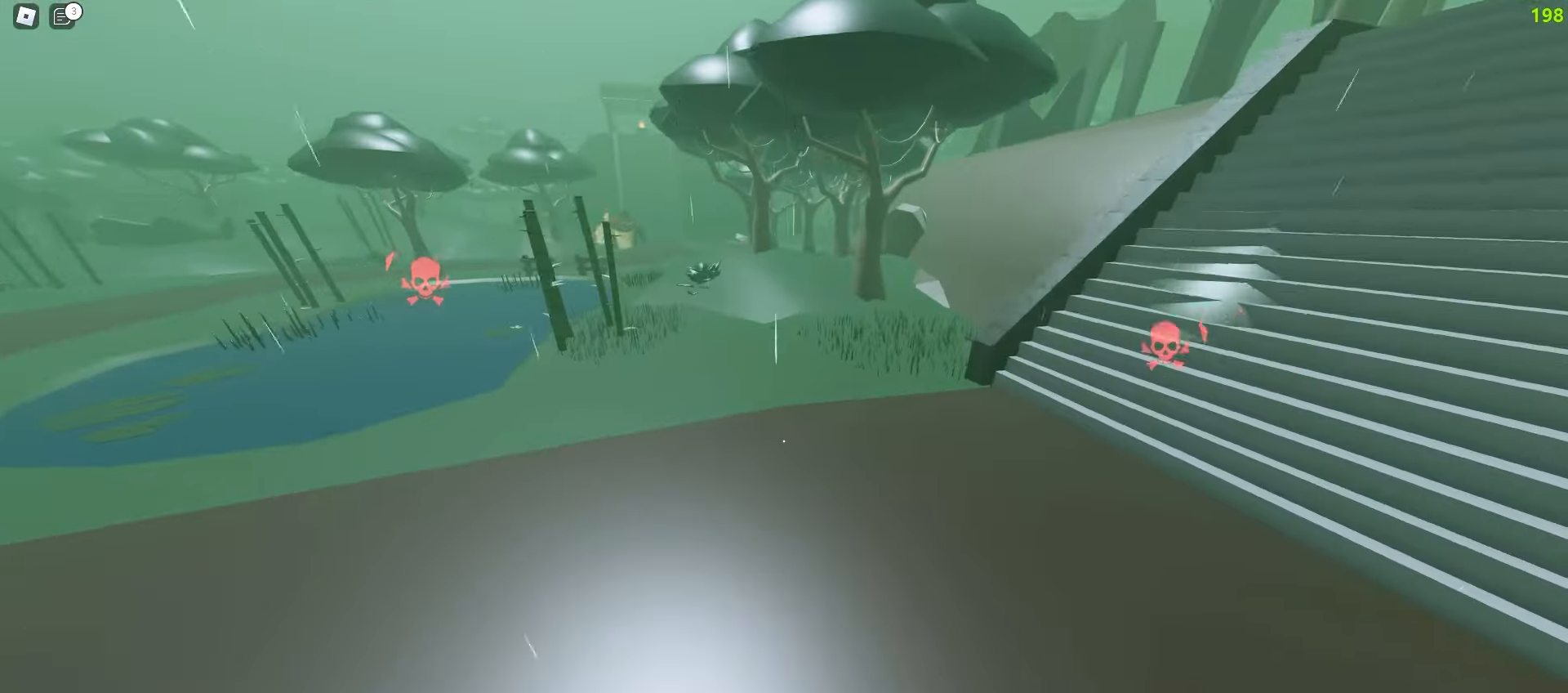
{"keys": ["w"], "mouse": [], "events": [[83, "a", "down"], [300, "a", "up"]]}
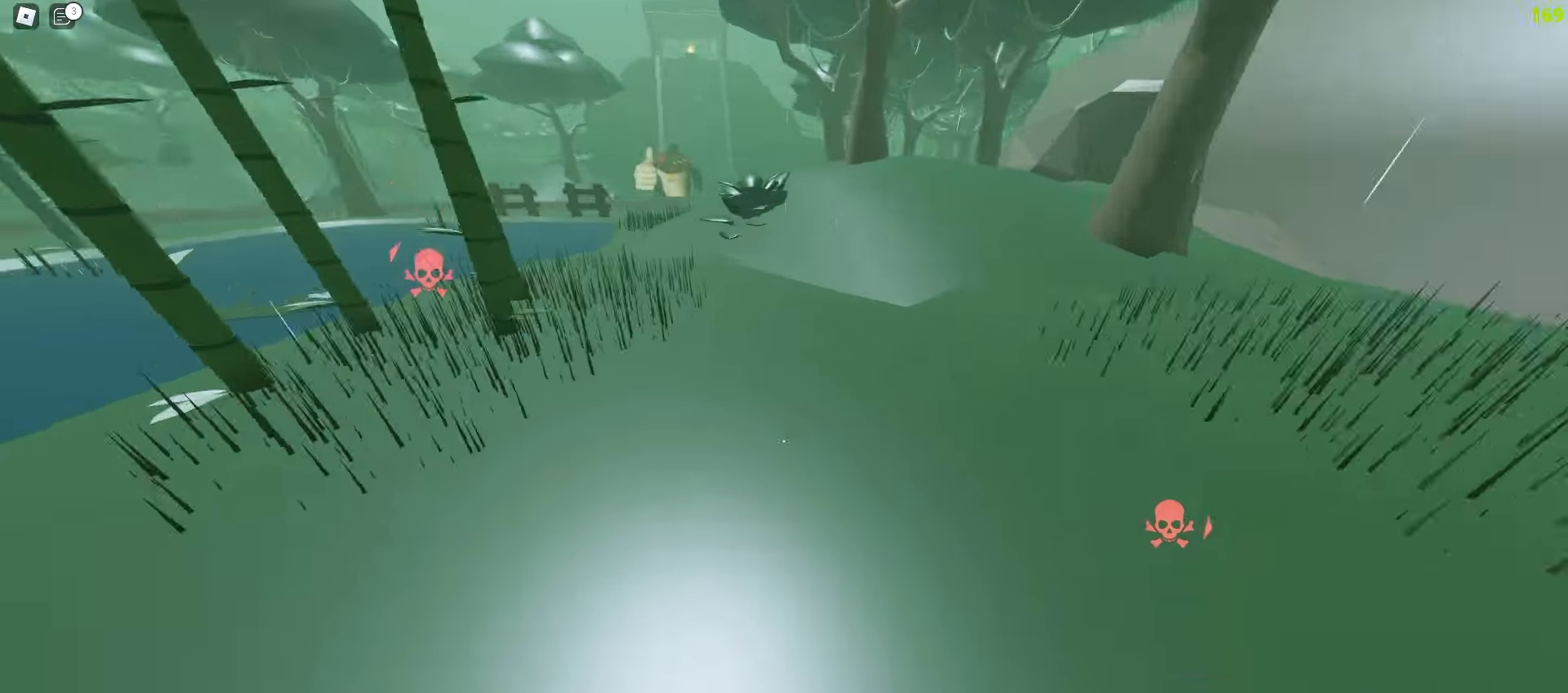
{"keys": ["d", "w"], "mouse": [], "events": [[250, "d", "down"]]}
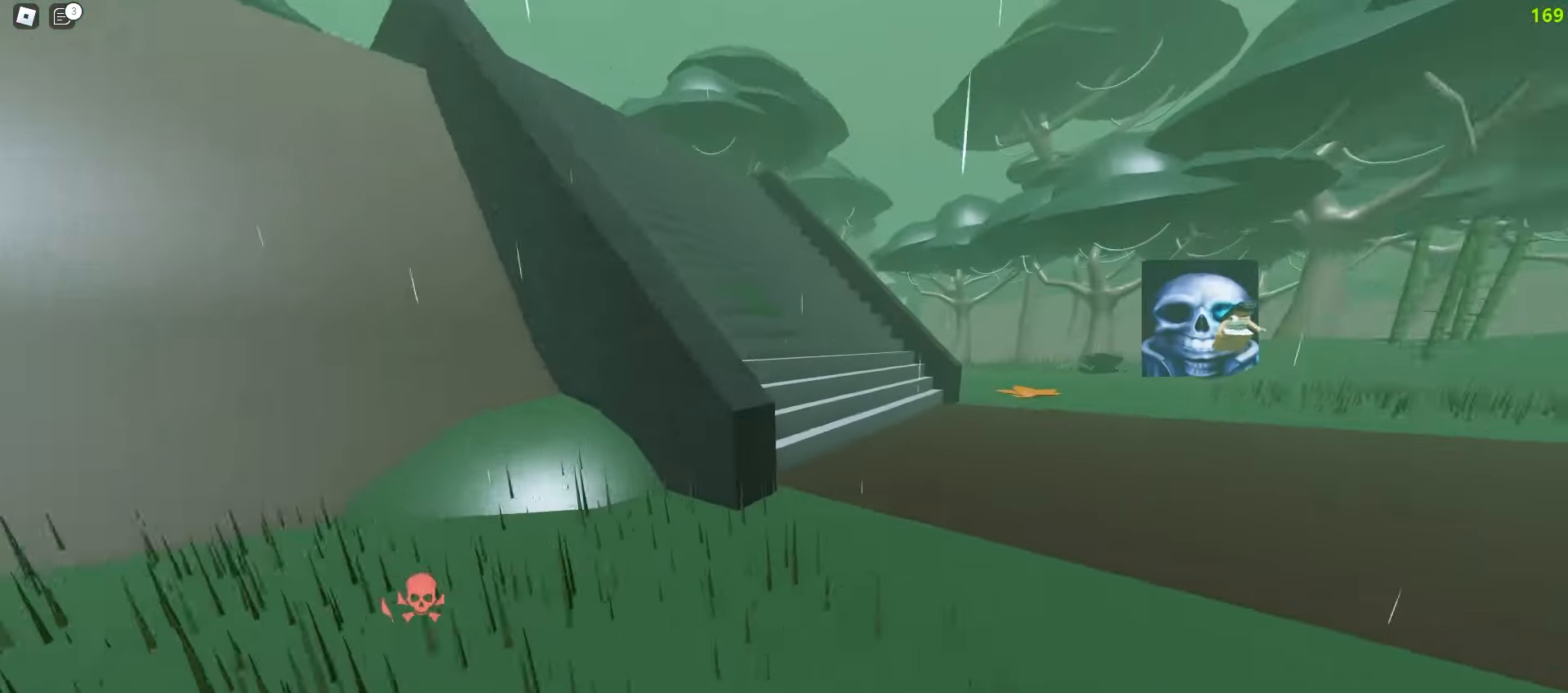
{"keys": ["a", "space", "w"], "mouse": []}
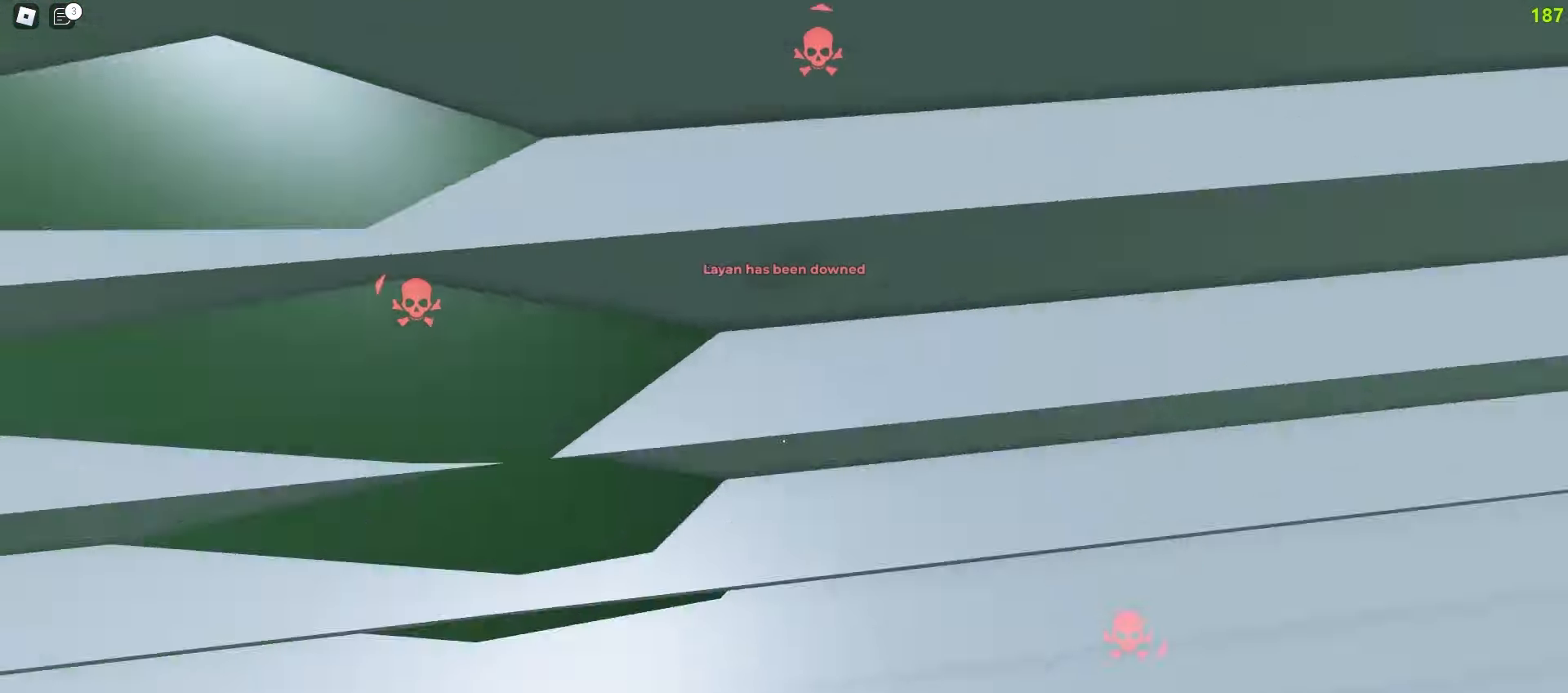
{"keys": ["d", "w"], "mouse": []}
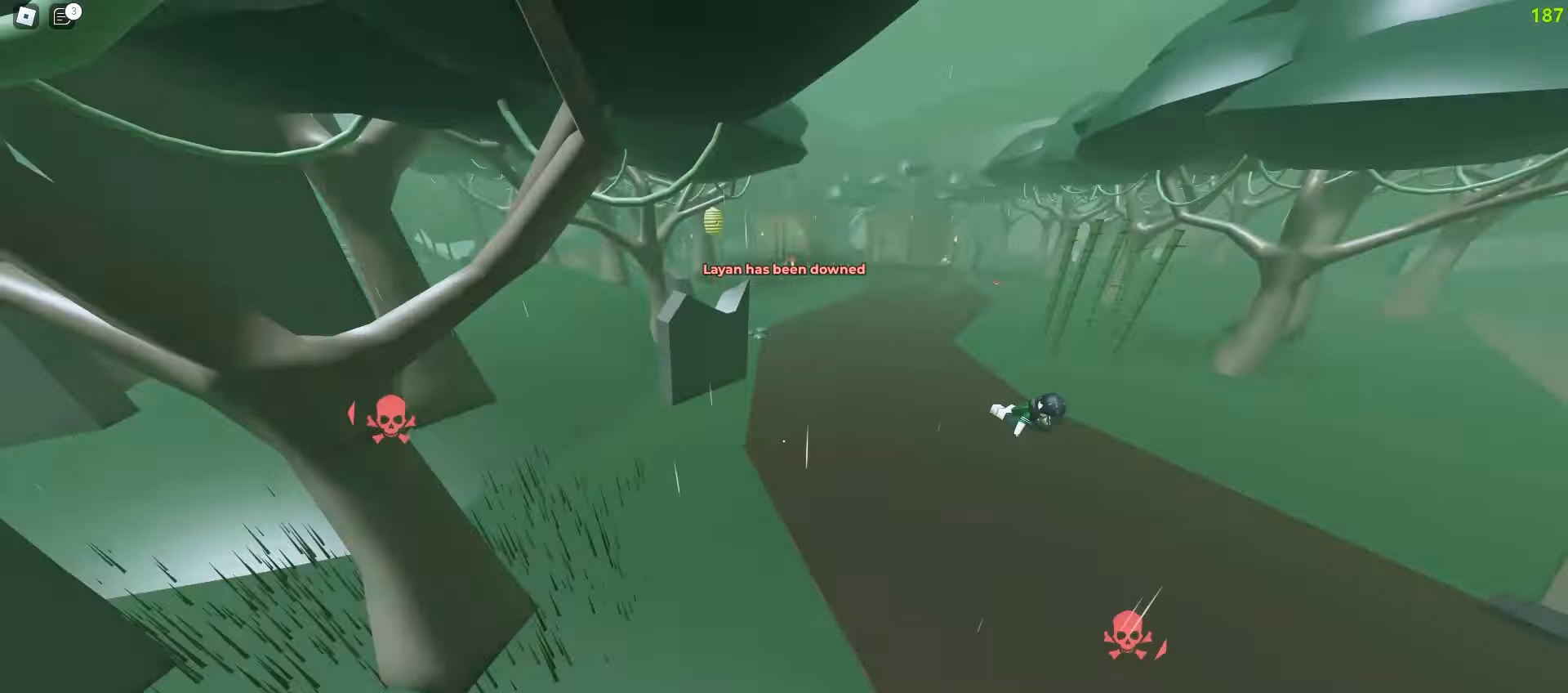
{"keys": ["a", "w"], "mouse": [], "events": [[433, "a", "down"], [433, "d", "up"]]}
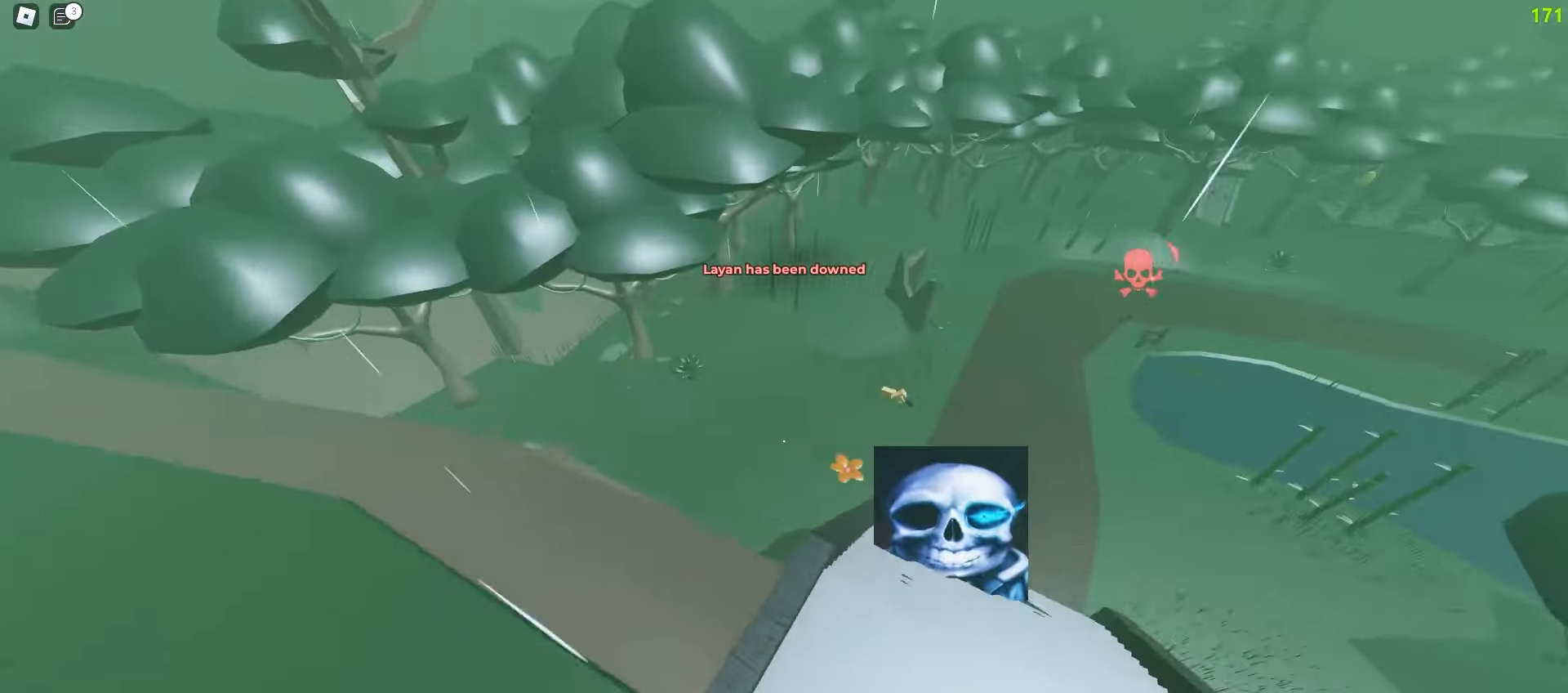
{"keys": ["a", "w"], "mouse": [], "events": []}
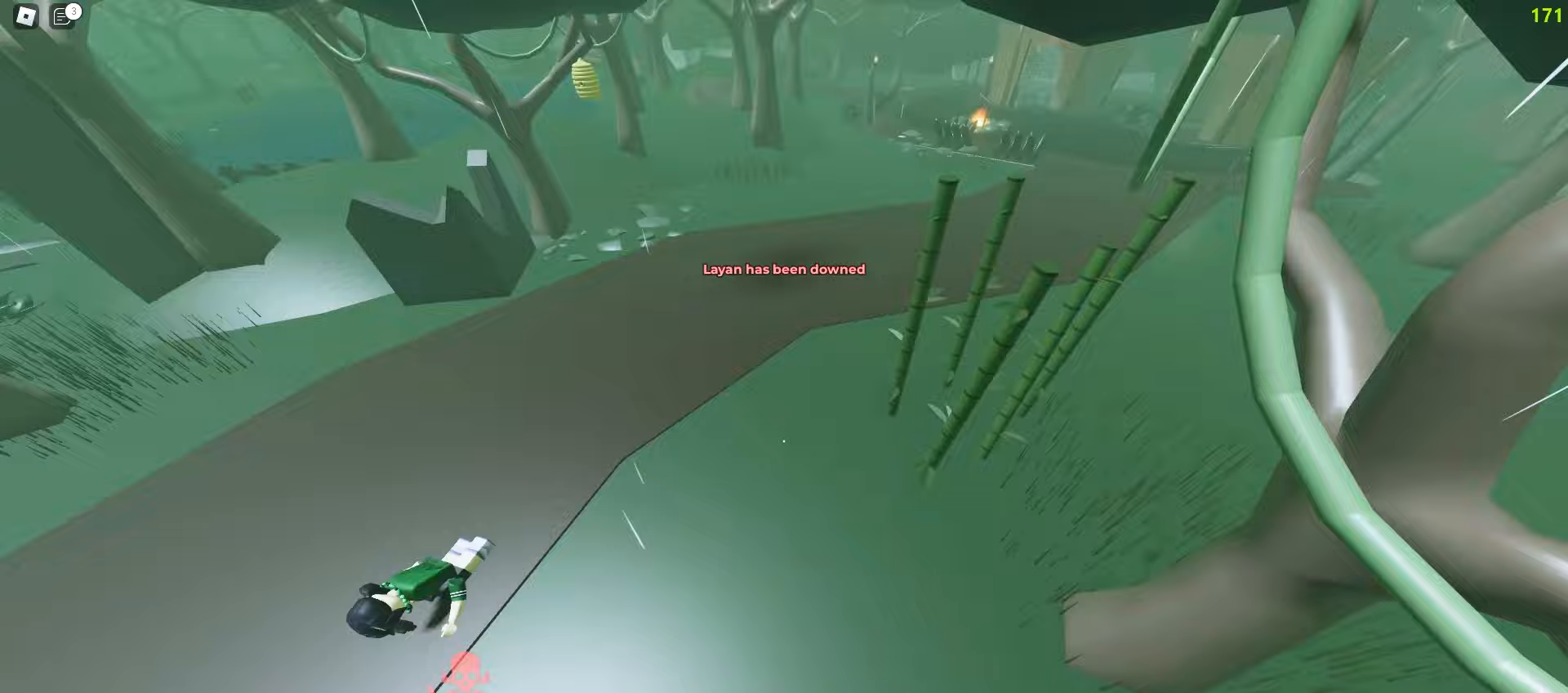
{"keys": ["q", "w"], "mouse": [], "events": [[317, "a", "up"], [350, "e", "down"], [467, "e", "up"], [467, "q", "down"]]}
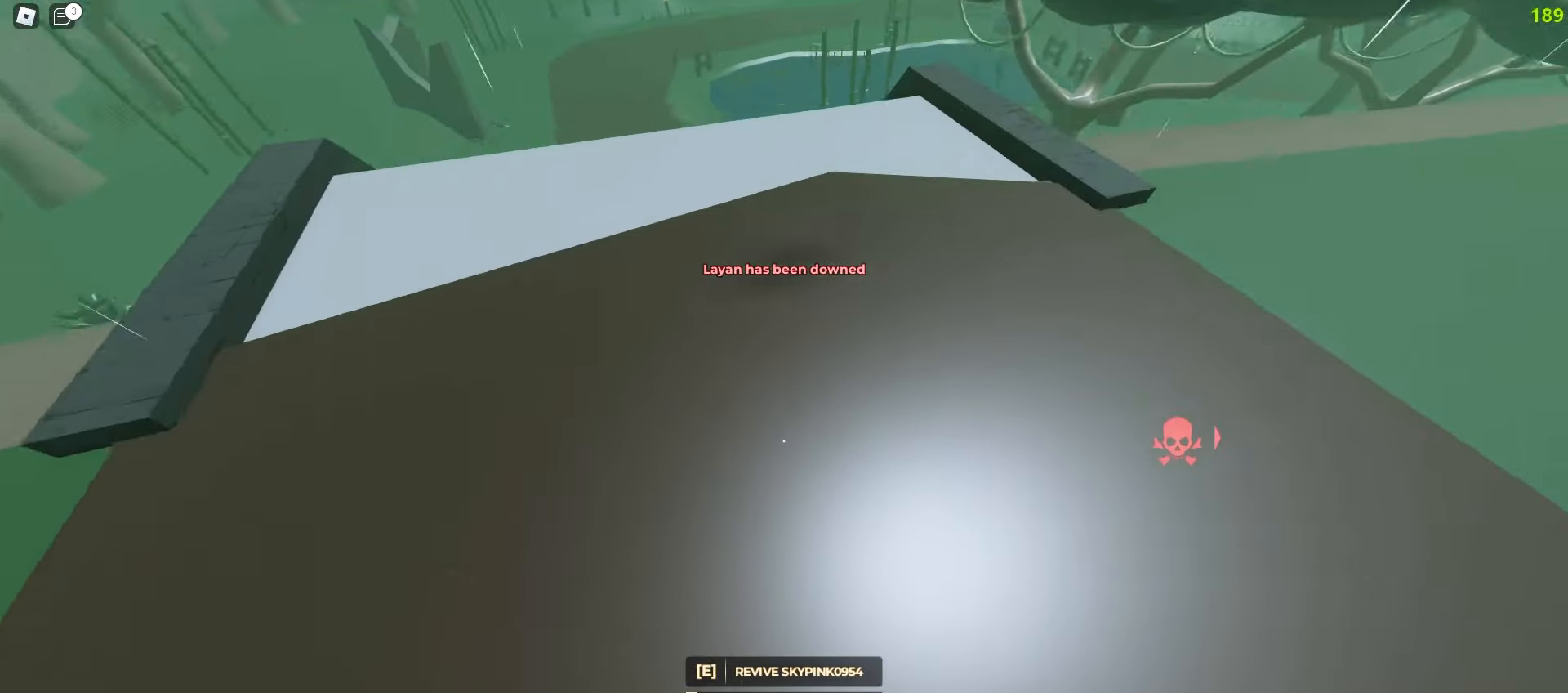
{"keys": ["a", "w"], "mouse": [], "events": [[33, "d", "down"], [50, "q", "up"], [400, "d", "up"], [417, "a", "down"]]}
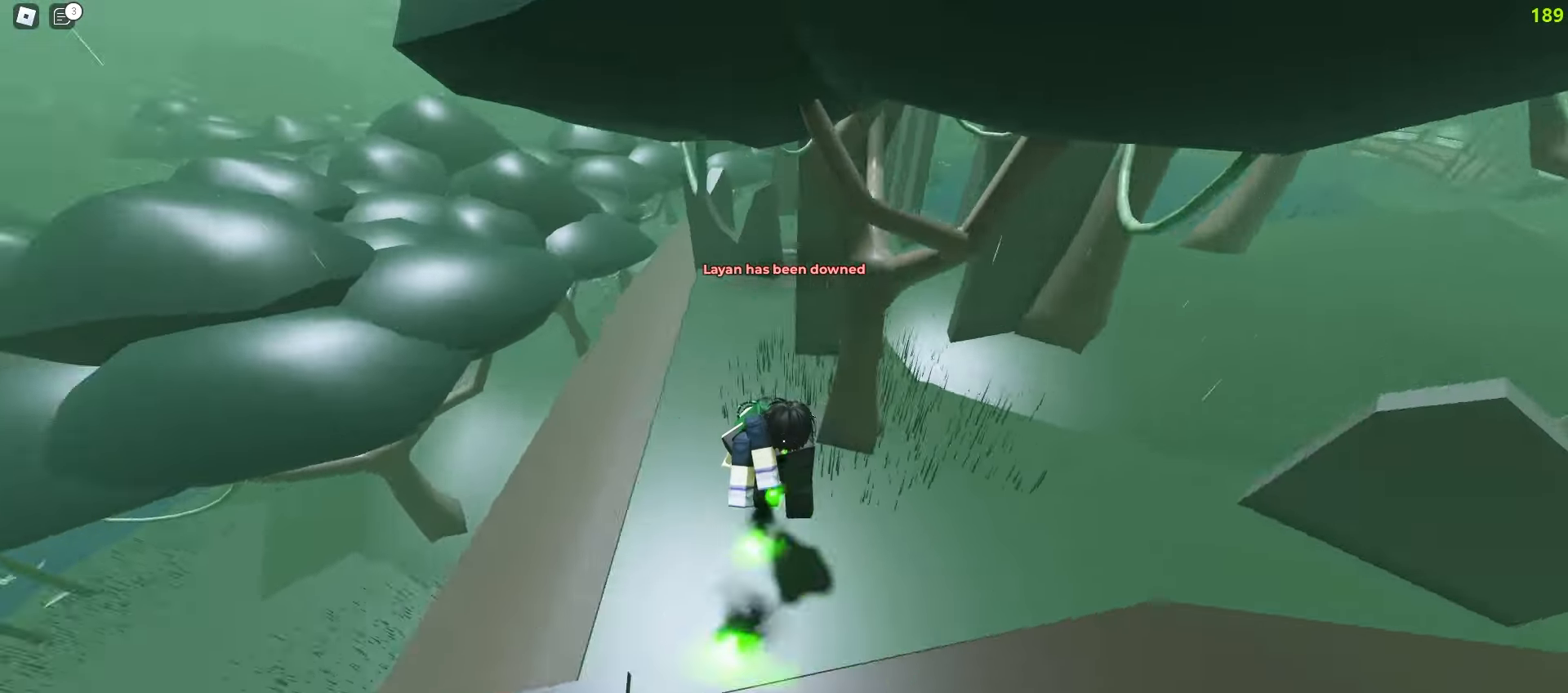
{"keys": ["a", "w"], "mouse": [], "events": [[133, "a", "up"], [133, "d", "down"], [400, "a", "down"], [400, "d", "up"]]}
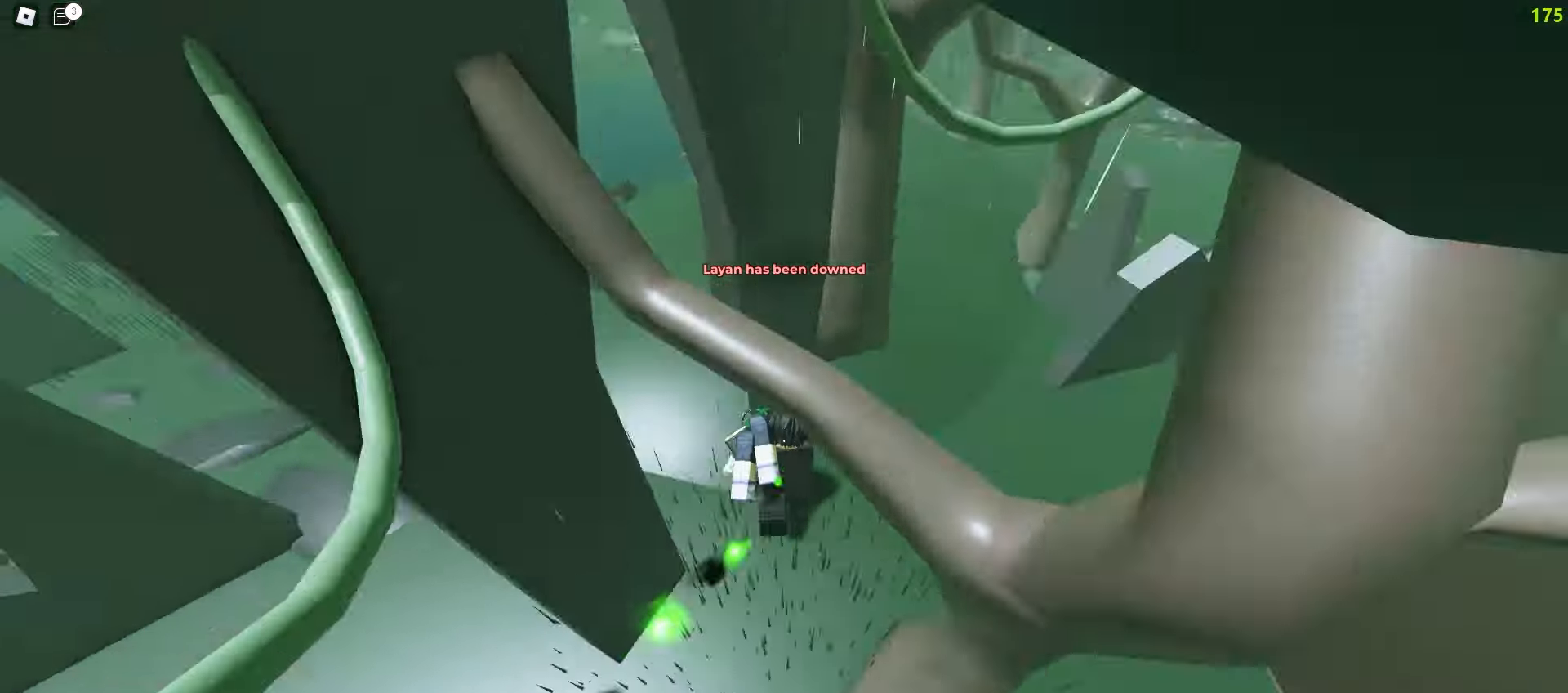
{"keys": ["a", "w"], "mouse": [], "events": [[150, "a", "up"], [167, "d", "down"], [433, "a", "down"], [433, "d", "up"]]}
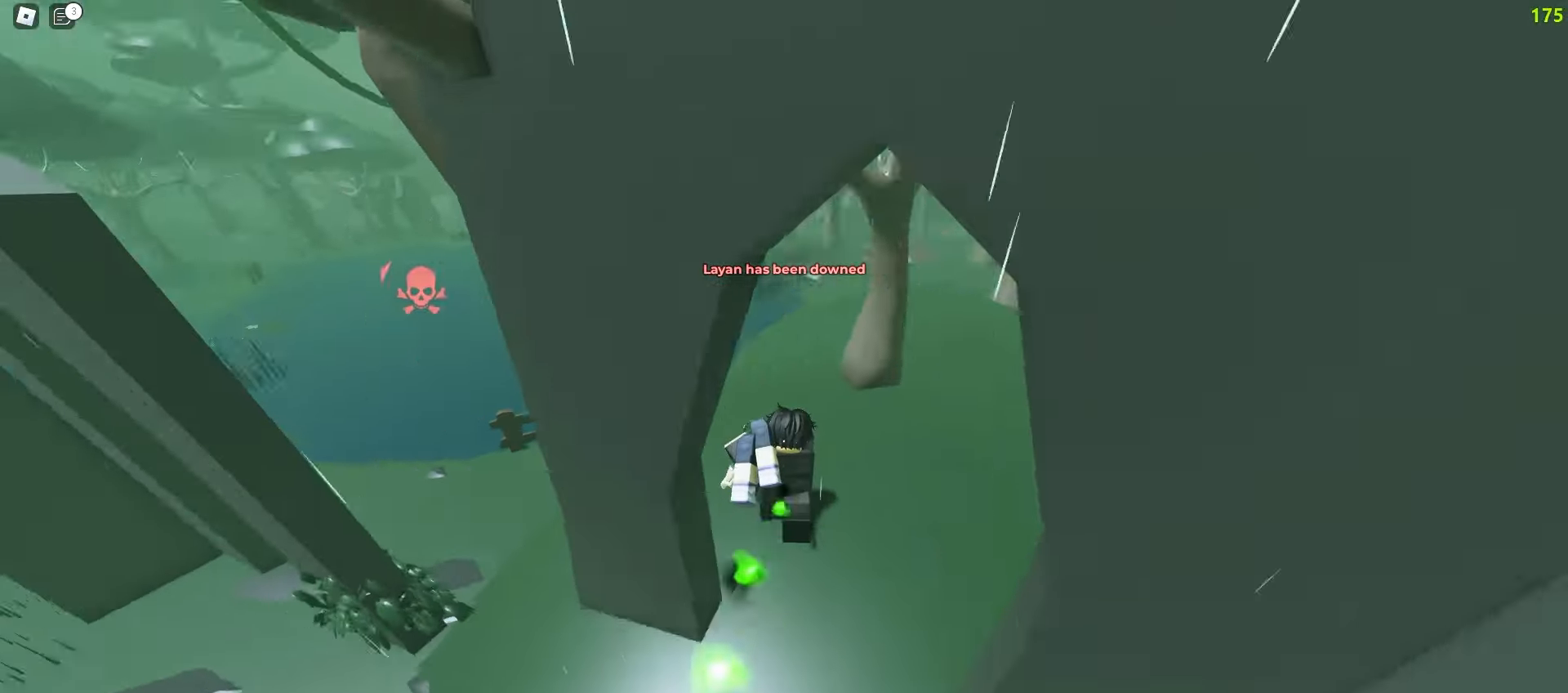
{"keys": ["d", "w"], "mouse": [], "events": [[183, "d", "down"], [200, "a", "up"]]}
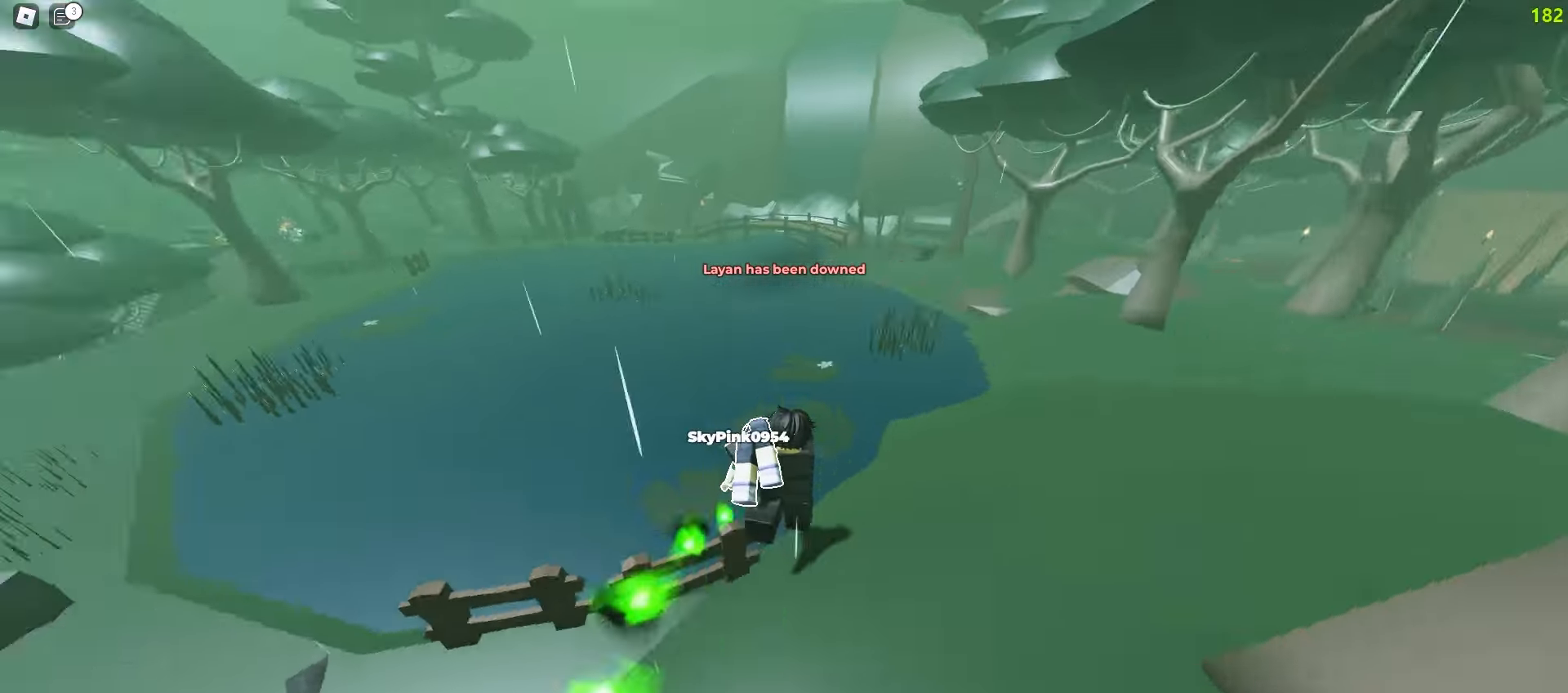
{"keys": ["d", "w"], "mouse": [], "events": []}
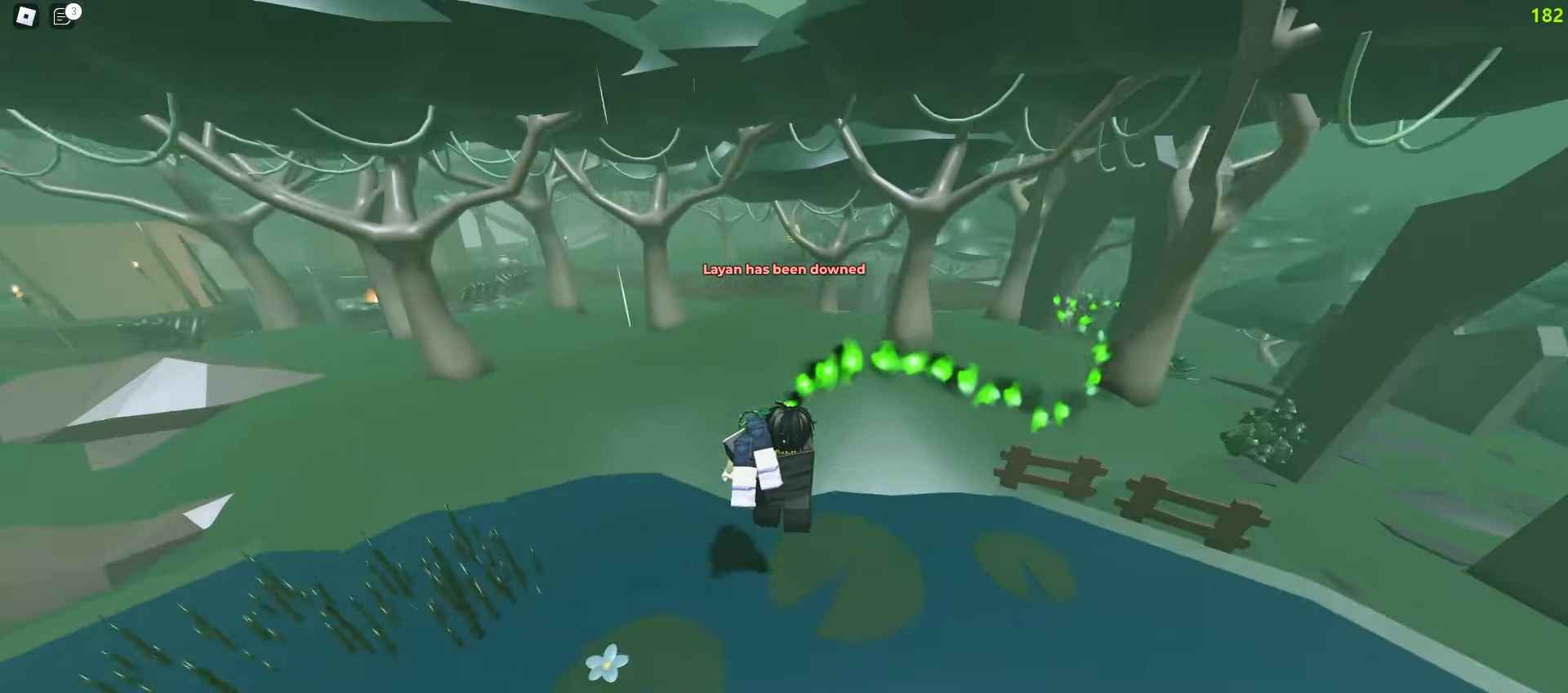
{"keys": ["w"], "mouse": [], "events": [[67, "q", "down"], [83, "d", "up"], [133, "w", "up"], [167, "q", "up"], [233, "w", "down"]]}
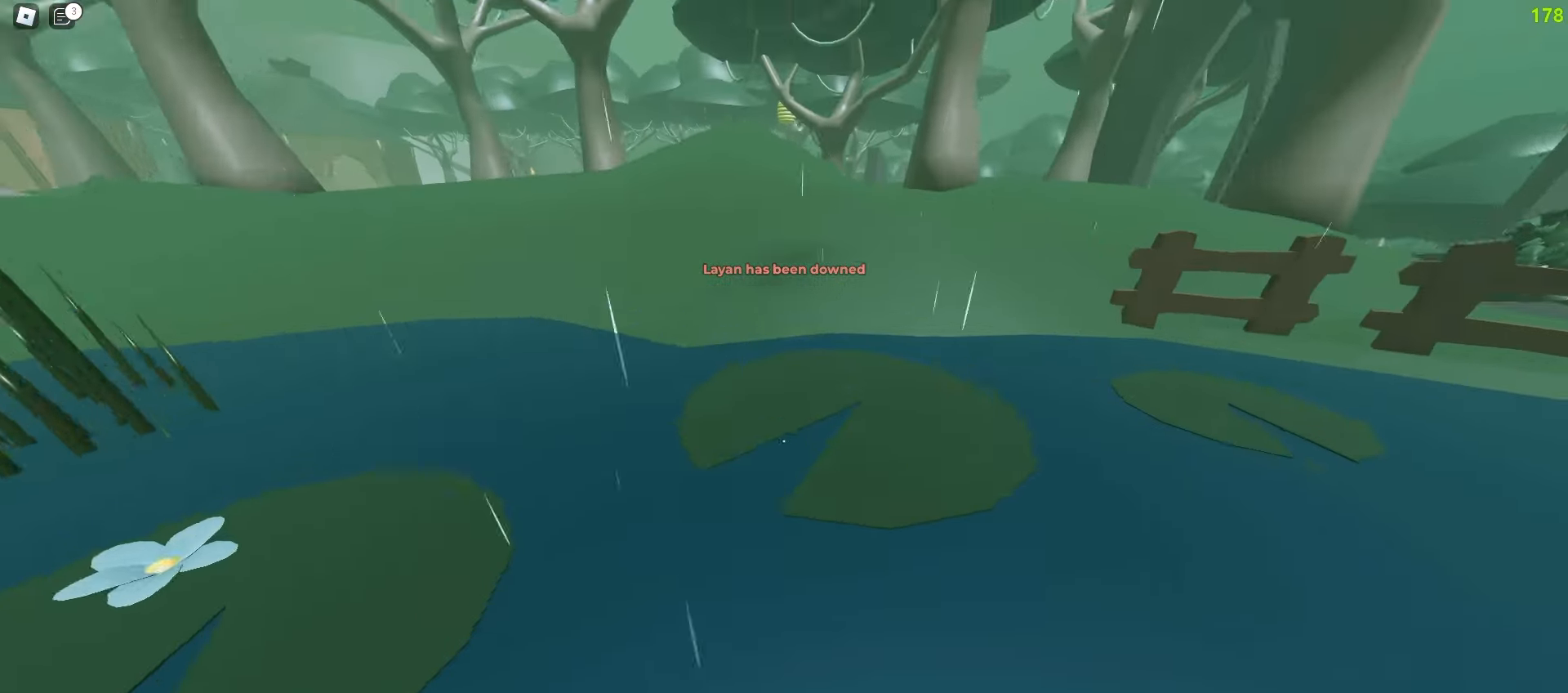
{"keys": ["a", "e", "w"], "mouse": [], "events": [[83, "d", "down"], [233, "a", "down"], [233, "d", "up"], [400, "e", "down"]]}
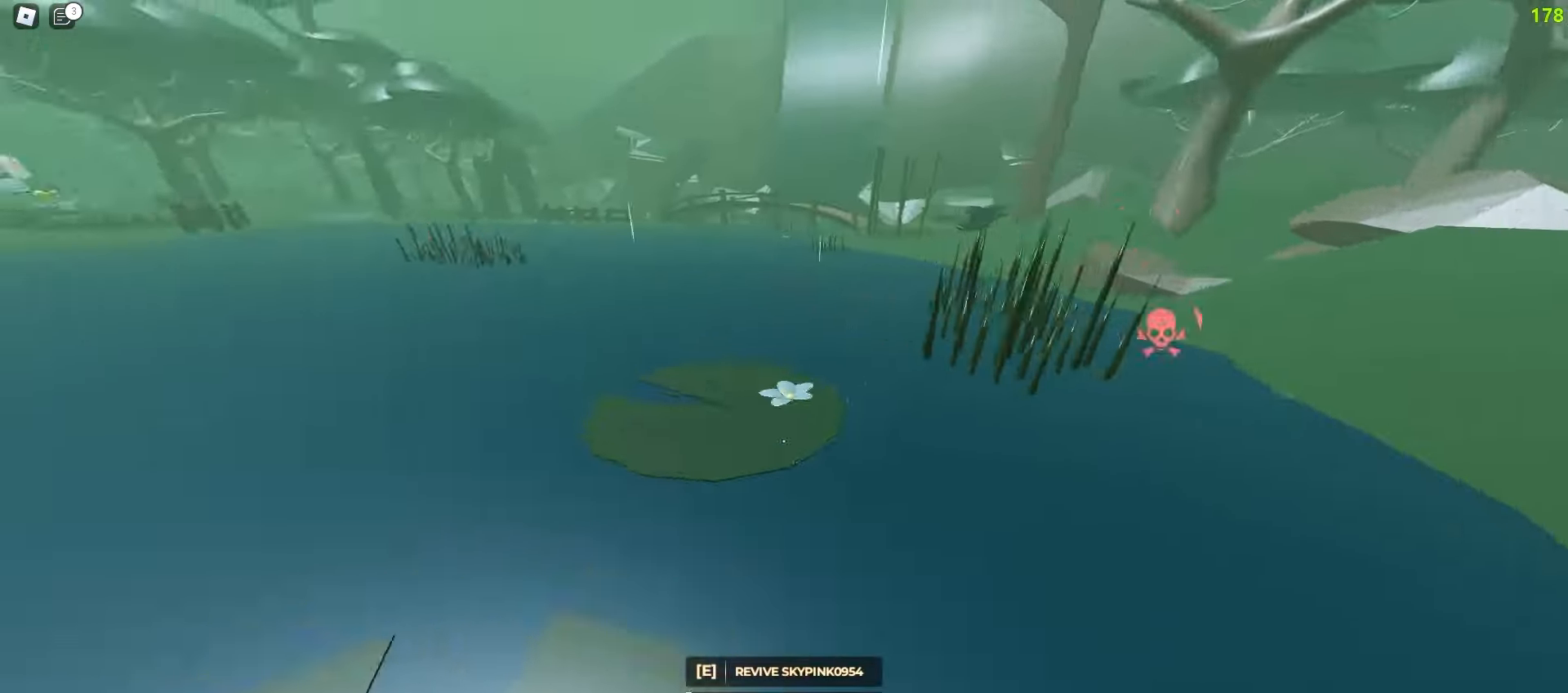
{"keys": ["d", "w"], "mouse": [], "events": [[33, "e", "up"], [367, "a", "up"], [450, "d", "down"]]}
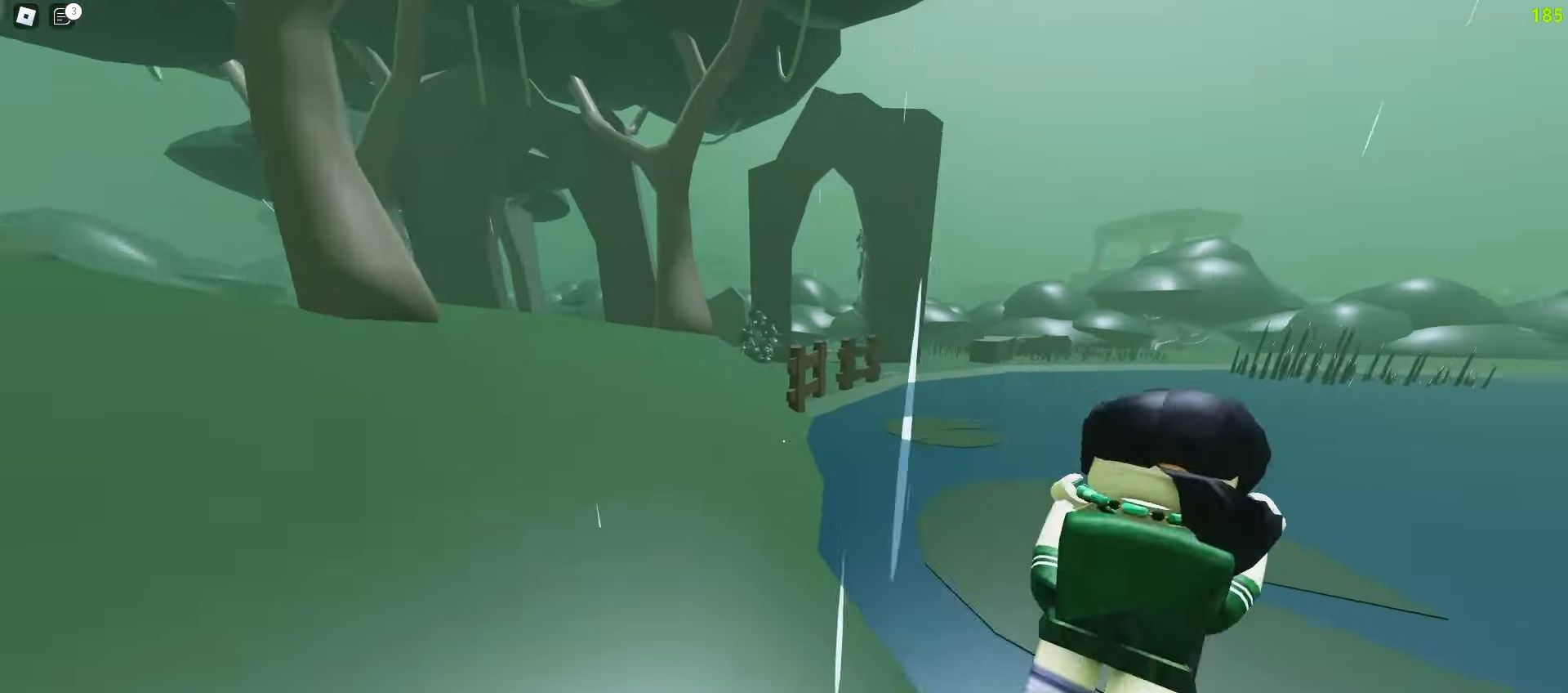
{"keys": ["a", "ctrl", "w"], "mouse": [], "events": [[317, "a", "down"], [317, "d", "up"], [400, "ctrl", "down"]]}
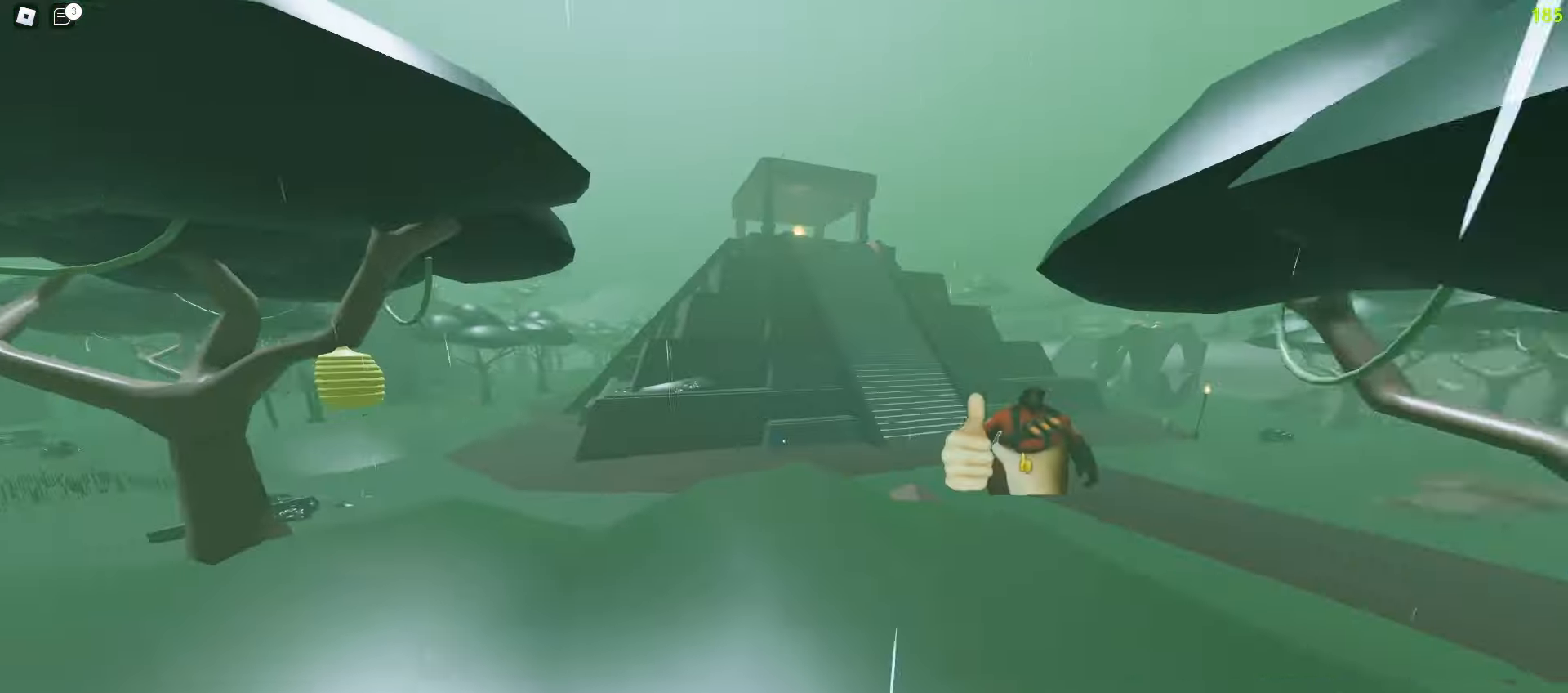
{"keys": ["ctrl", "d", "w"], "mouse": [], "events": [[400, "a", "up"], [400, "d", "down"]]}
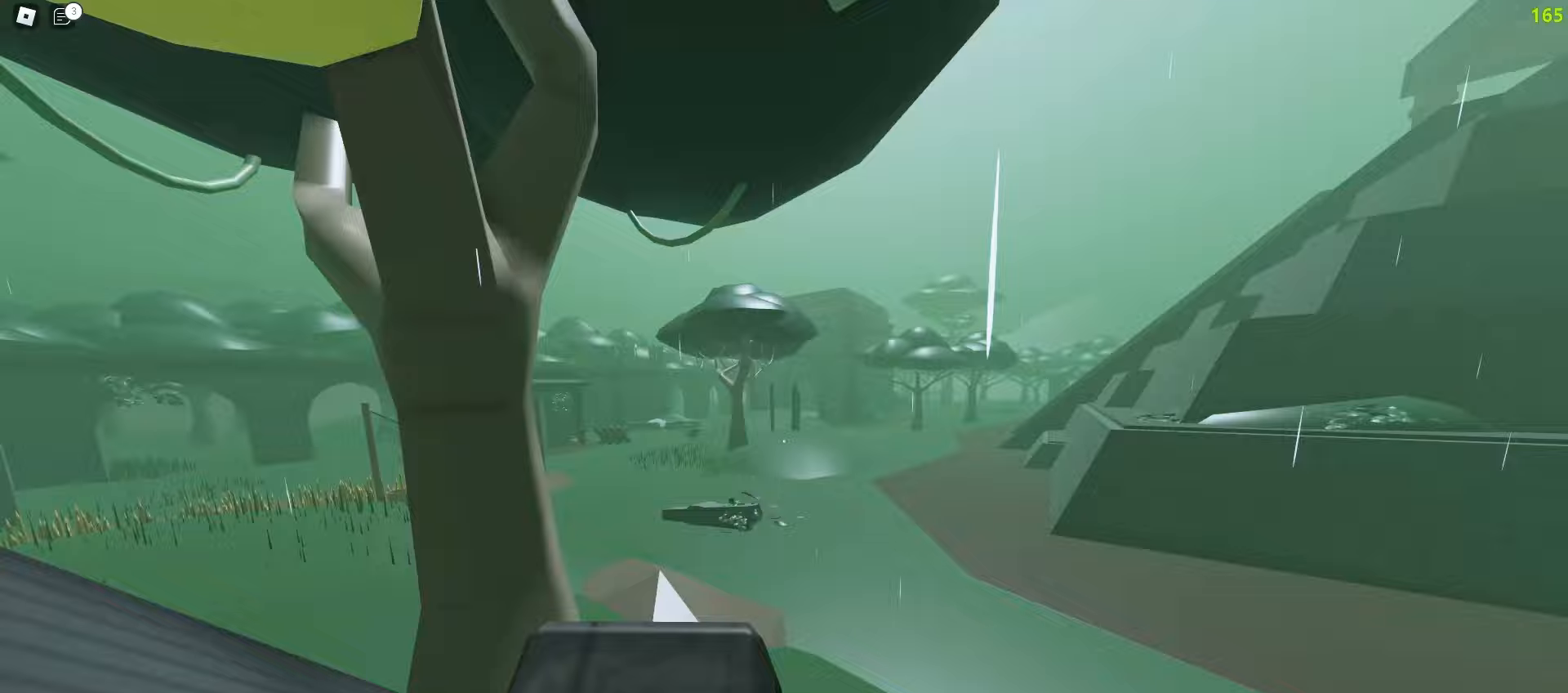
{"keys": ["d", "w"], "mouse": [], "events": [[483, "ctrl", "up"]]}
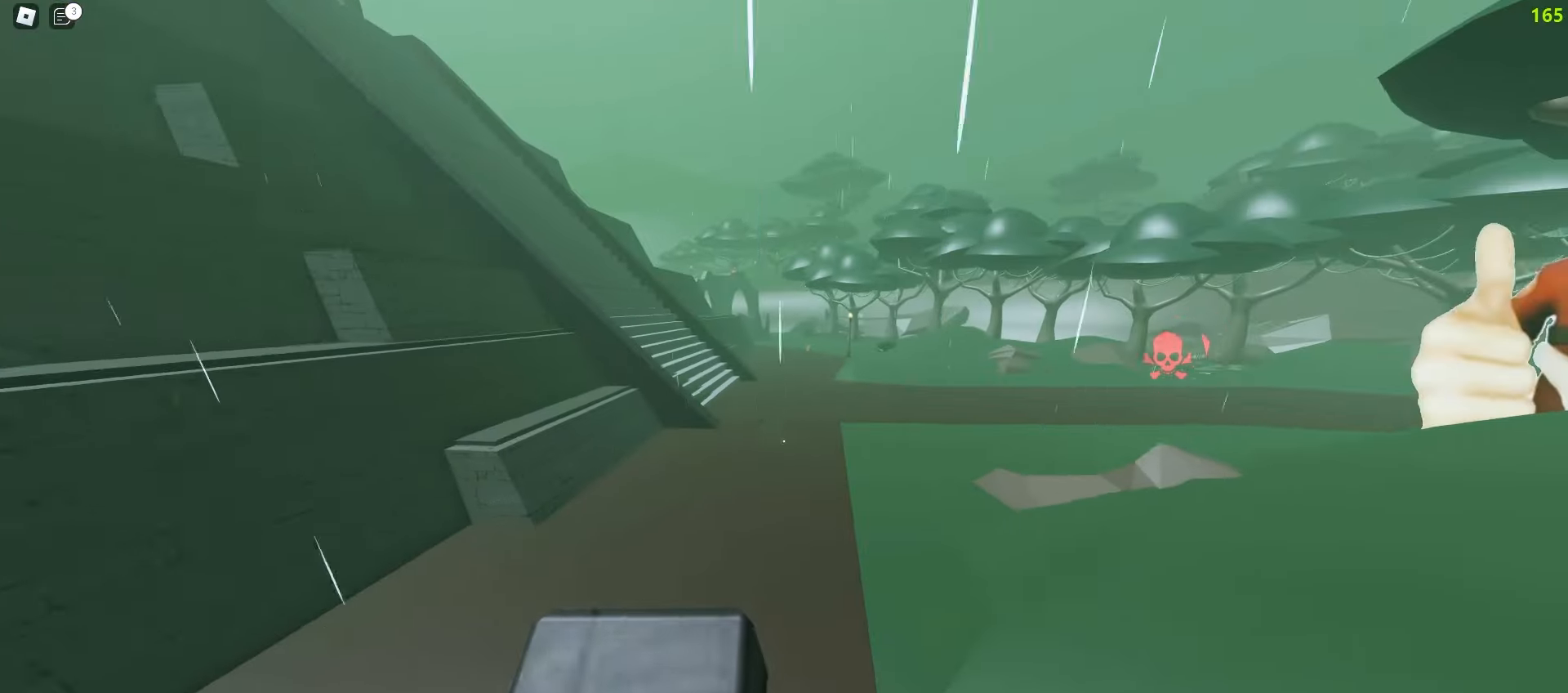
{"keys": ["d", "w"], "mouse": [], "events": [[100, "d", "up"], [183, "a", "down"], [467, "a", "up"], [483, "d", "down"]]}
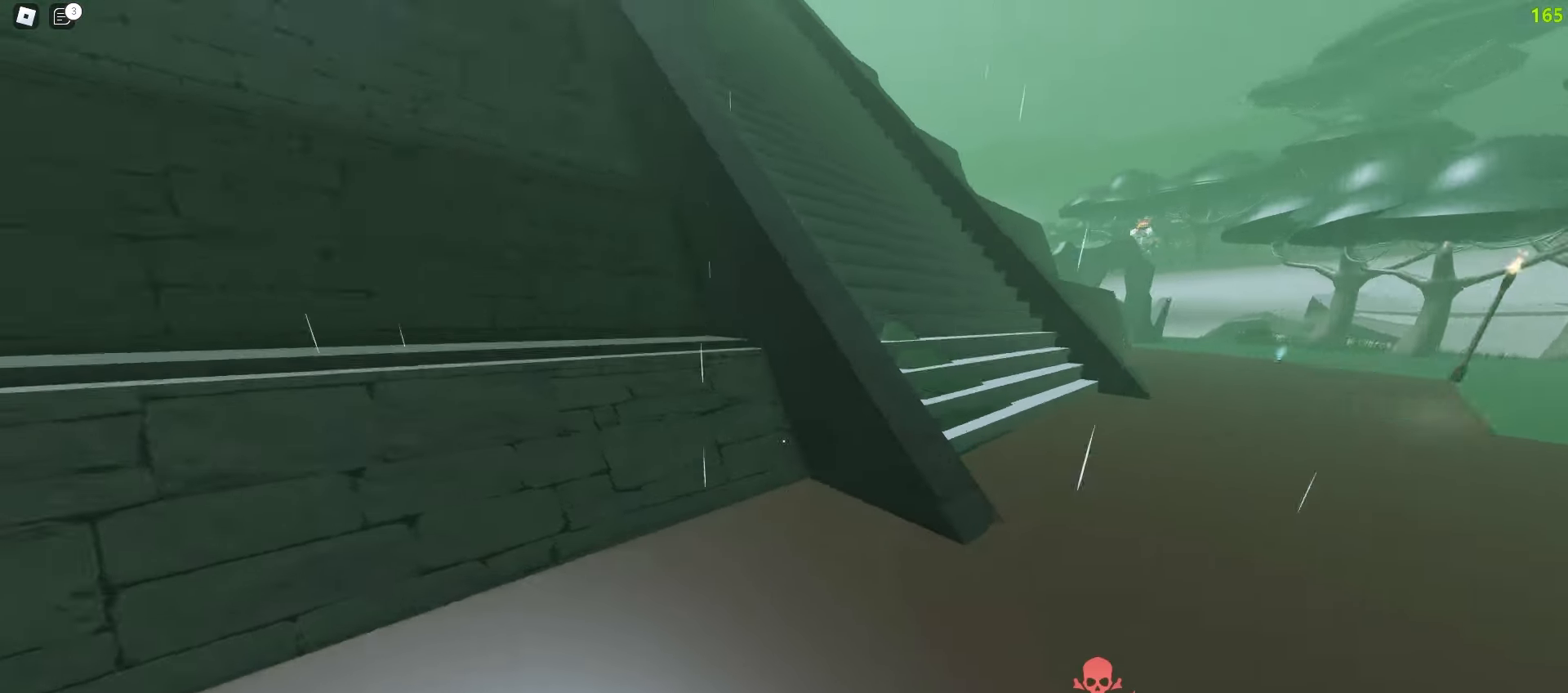
{"keys": ["a", "space", "w"], "mouse": []}
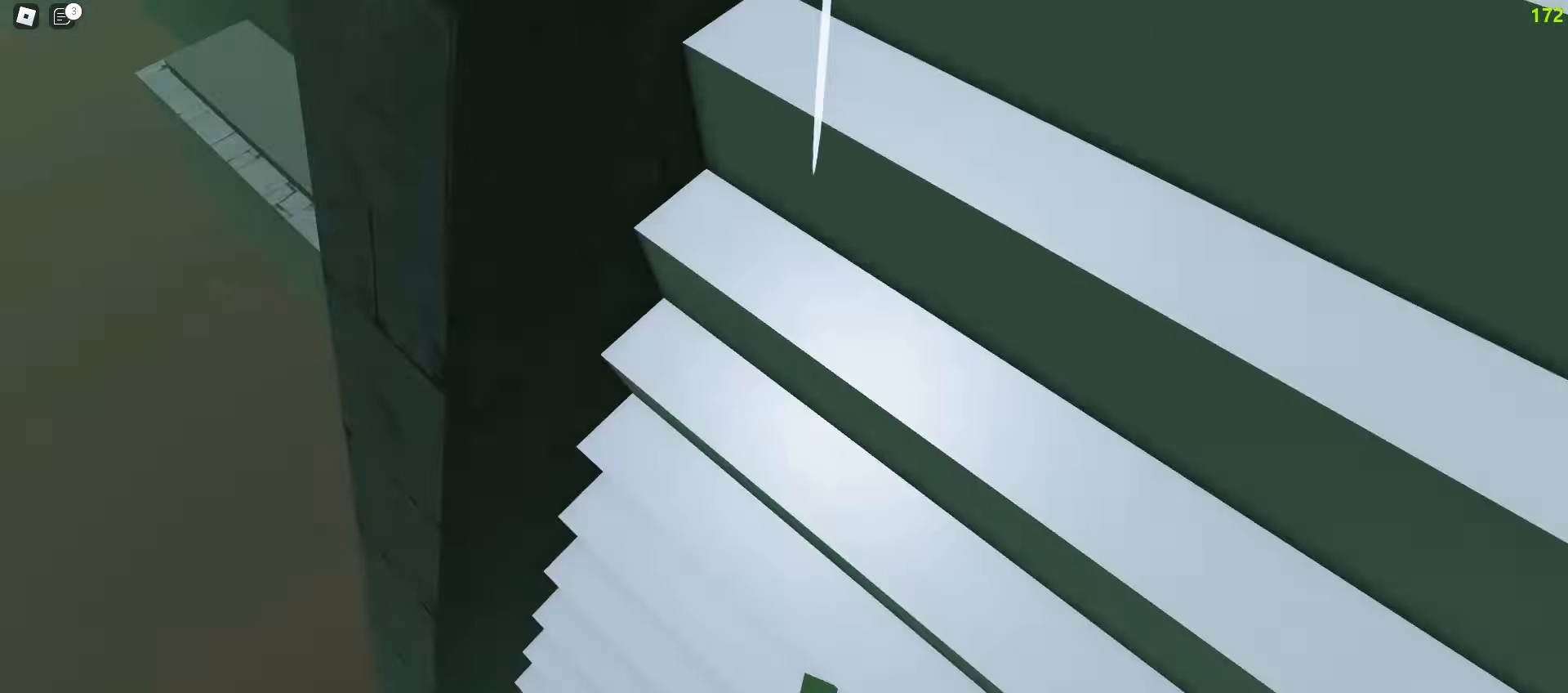
{"keys": ["a", "w"], "mouse": []}
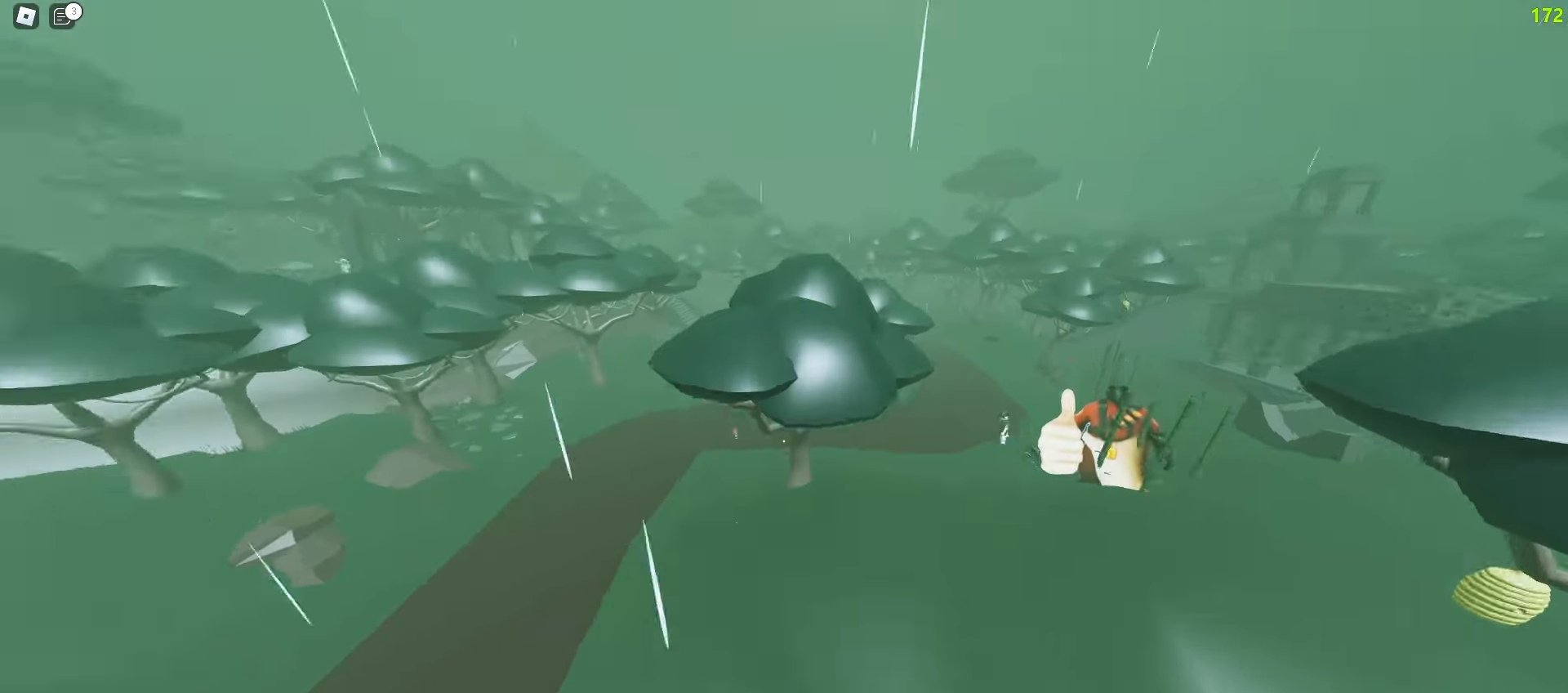
{"keys": ["d", "w"], "mouse": [], "events": [[383, "a", "up"], [400, "d", "down"]]}
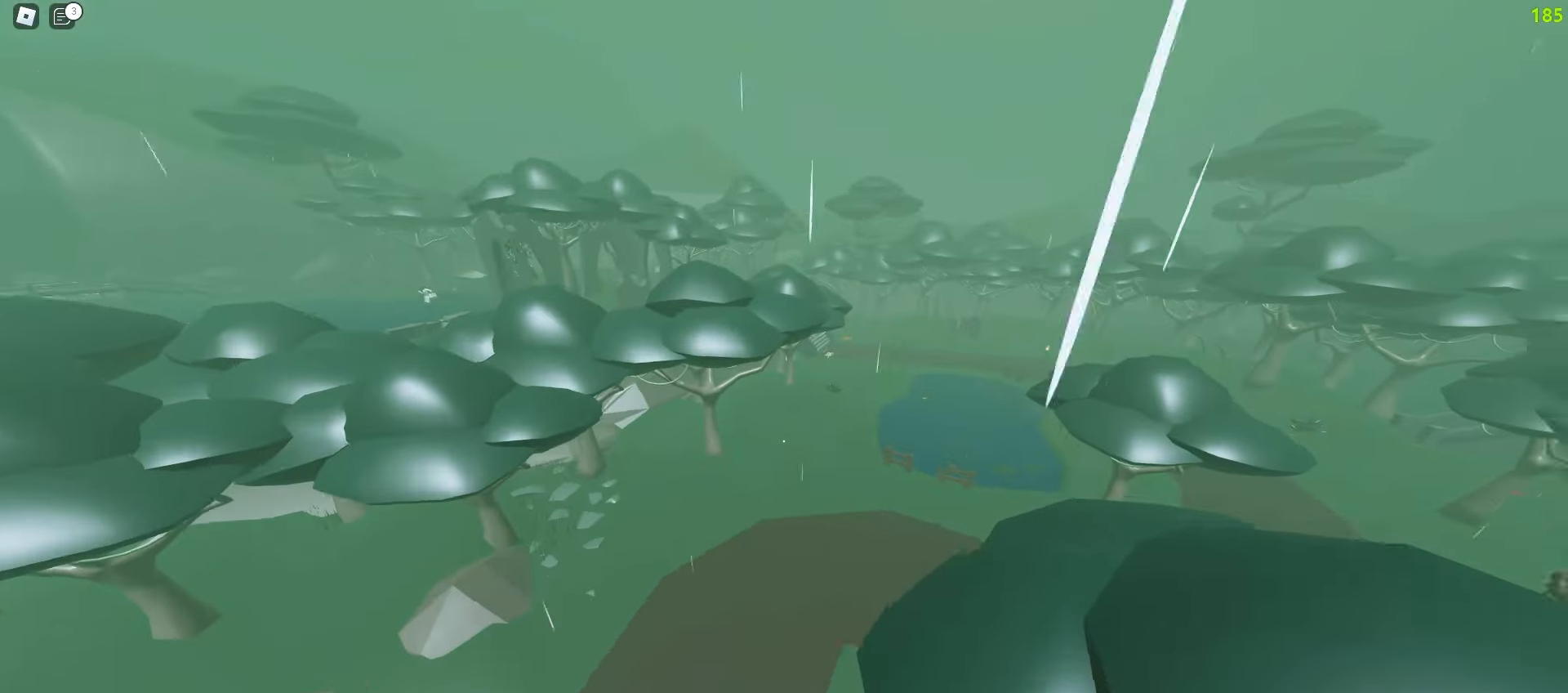
{"keys": ["d", "w"], "mouse": [], "events": []}
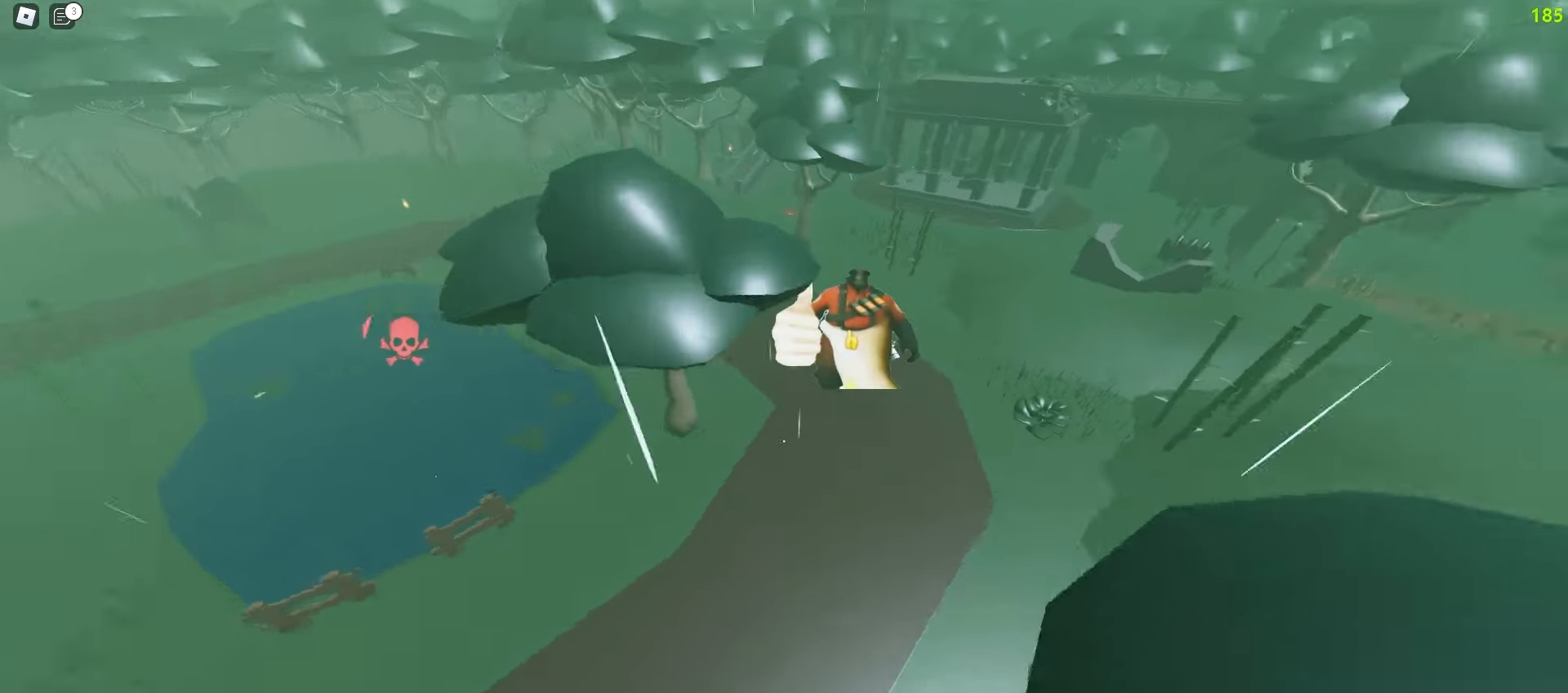
{"keys": ["a", "w"], "mouse": [], "events": [[483, "a", "down"], [500, "d", "up"]]}
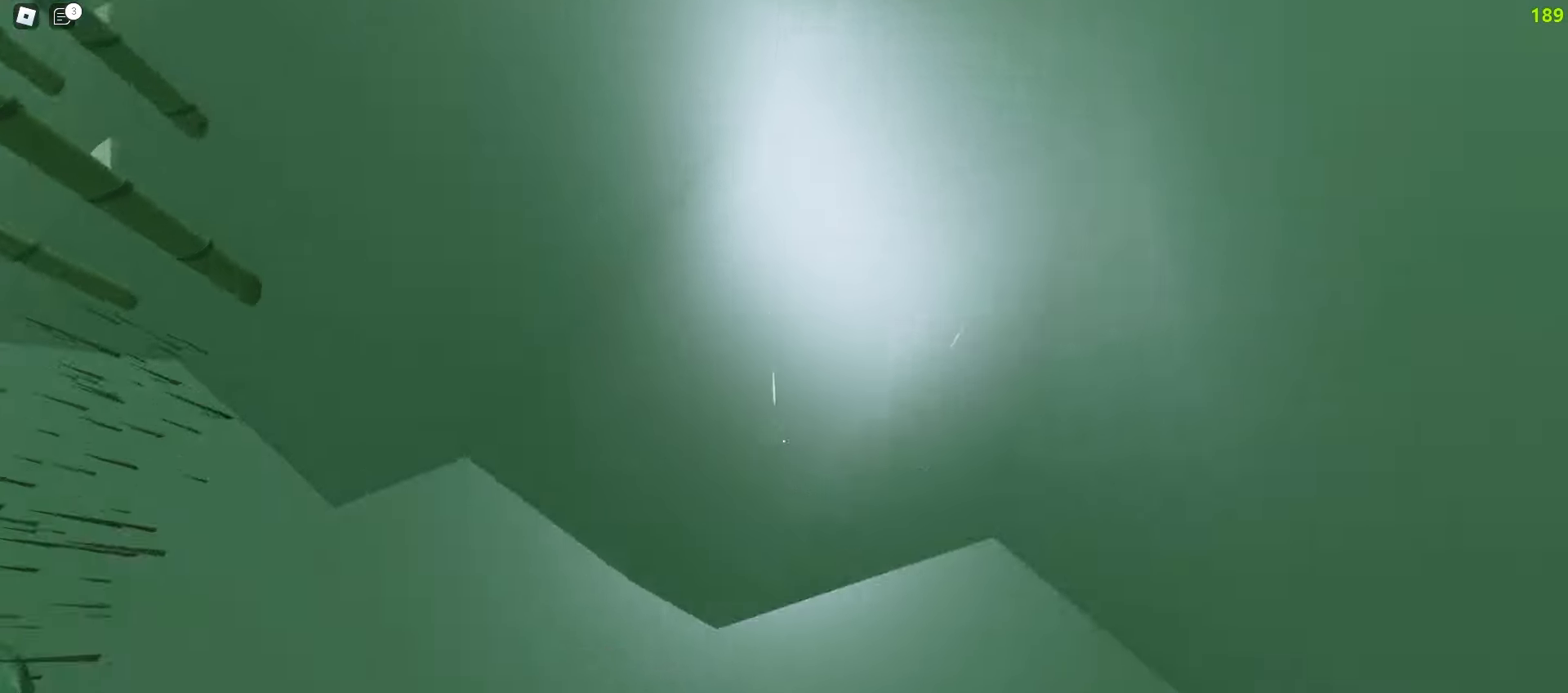
{"keys": ["a", "w"], "mouse": [], "events": []}
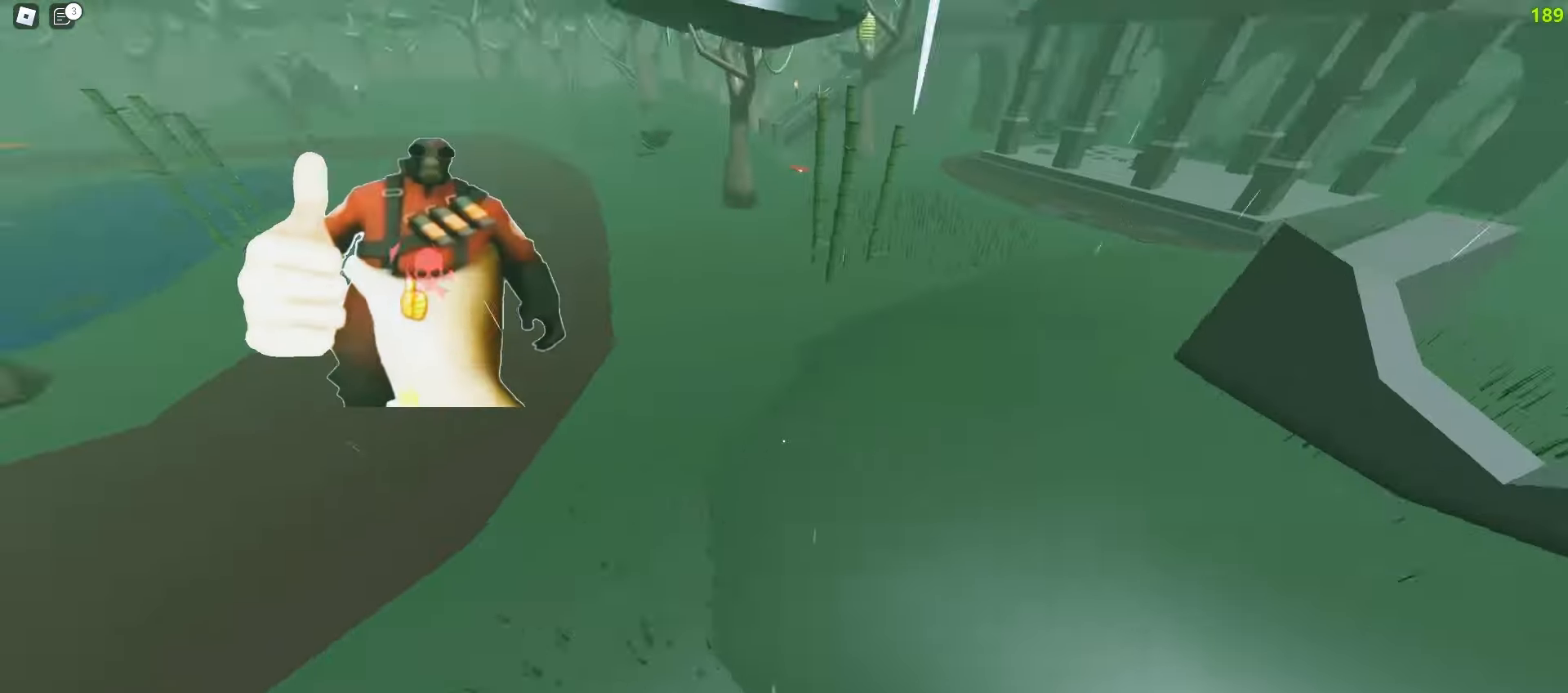
{"keys": ["a", "ctrl", "w"], "mouse": [], "events": [[183, "d", "down"], [200, "a", "up"], [350, "ctrl", "down"], [483, "a", "down"], [483, "d", "up"]]}